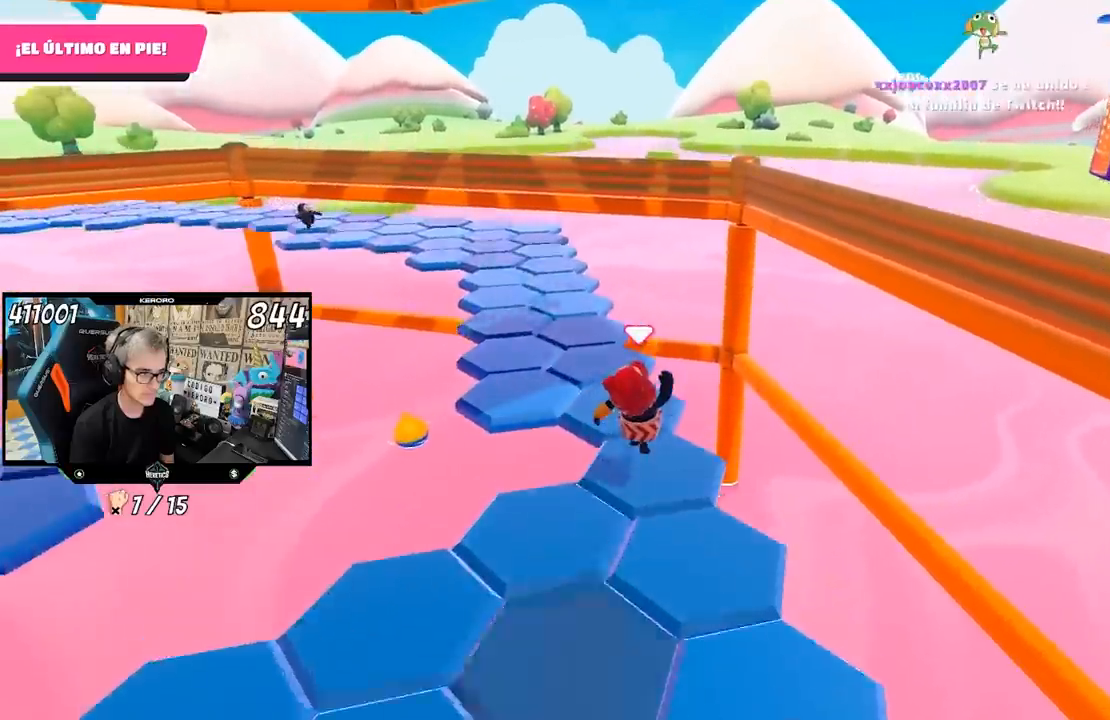
Gameplay with a controller (PlayStation layout); each line is a JSON object with the inputs held at the frame after it. "events" lists button and stick changes between this image and that frame as [ms after this image, input, new state], when the widget could be followed in between.
{"buttons": ["CROSS"], "left_stick": "up", "right_stick": "center", "events": [[117, "right_stick", "center"], [133, "left_stick", "up-left"], [383, "CROSS", "down"], [400, "left_stick", "up"]]}
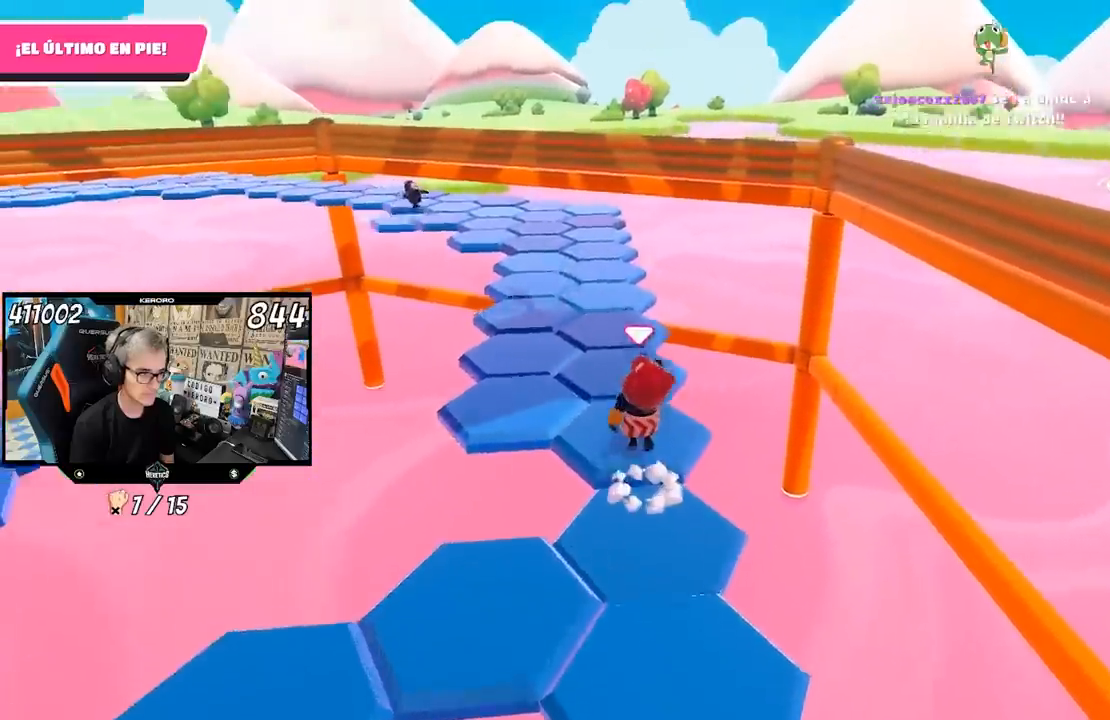
{"buttons": [], "left_stick": "up-right", "right_stick": "left", "events": [[83, "CROSS", "up"], [133, "L1", "down"], [217, "L1", "up"], [317, "right_stick", "left"], [417, "left_stick", "up-right"]]}
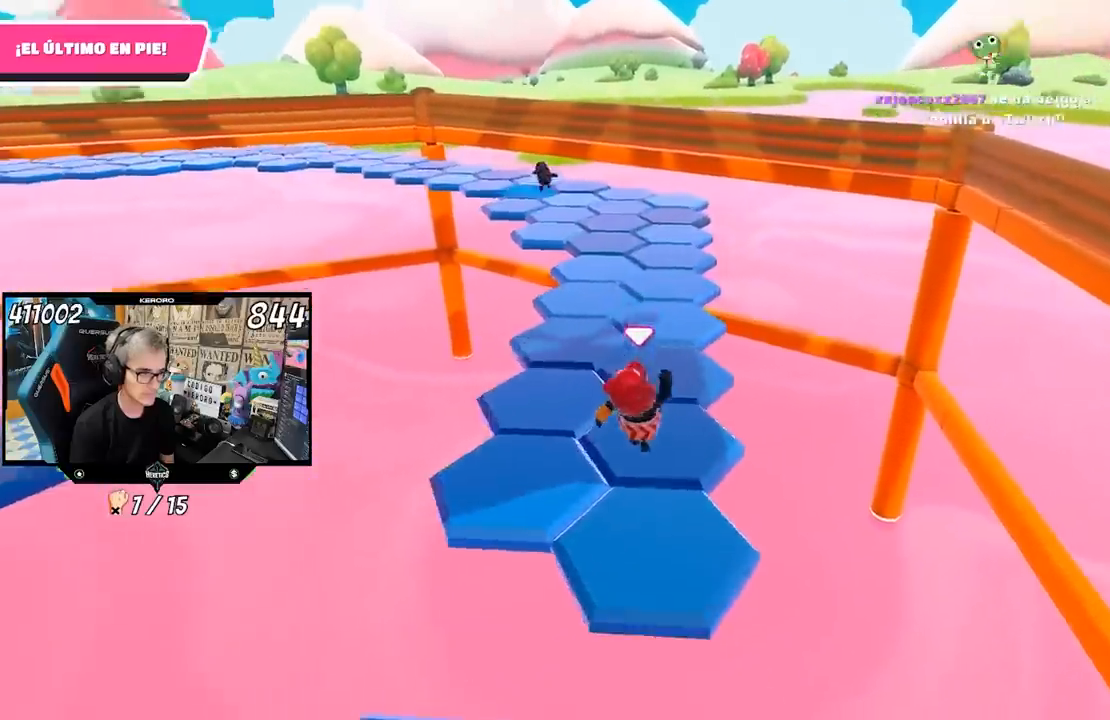
{"buttons": [], "left_stick": "up", "right_stick": "center", "events": [[17, "right_stick", "center"], [117, "left_stick", "up"], [283, "CROSS", "down"], [450, "CROSS", "up"]]}
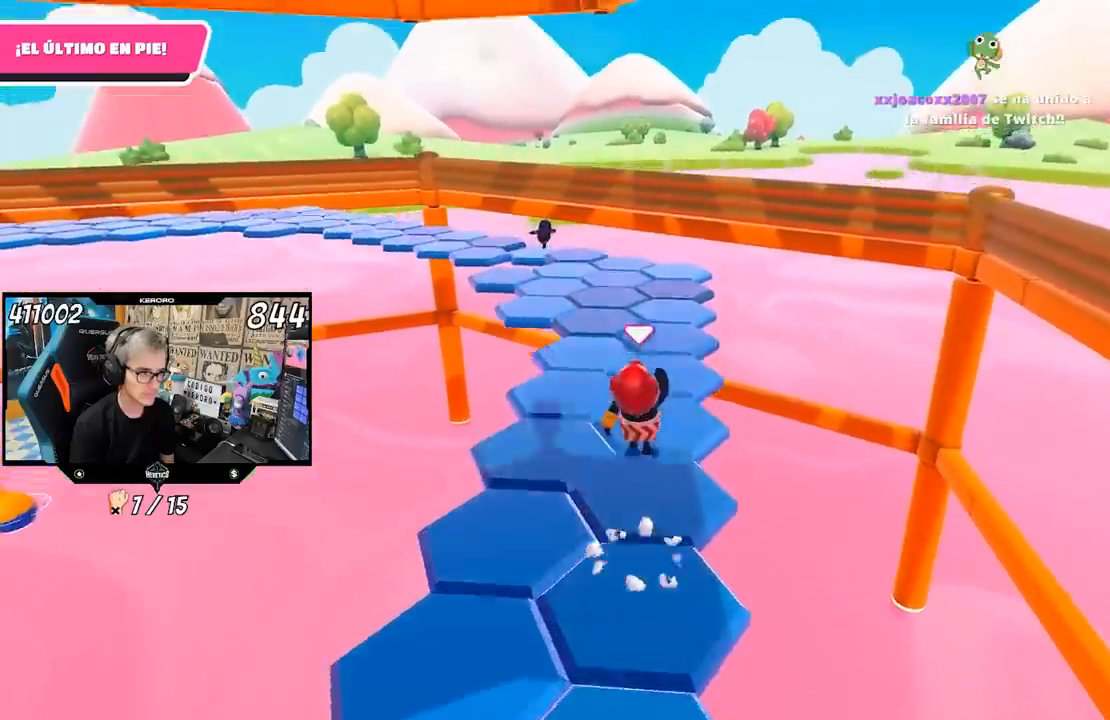
{"buttons": [], "left_stick": "up-left", "right_stick": "center", "events": [[283, "right_stick", "left"], [317, "left_stick", "right"], [383, "left_stick", "down-left"], [417, "right_stick", "center"], [483, "left_stick", "up-left"]]}
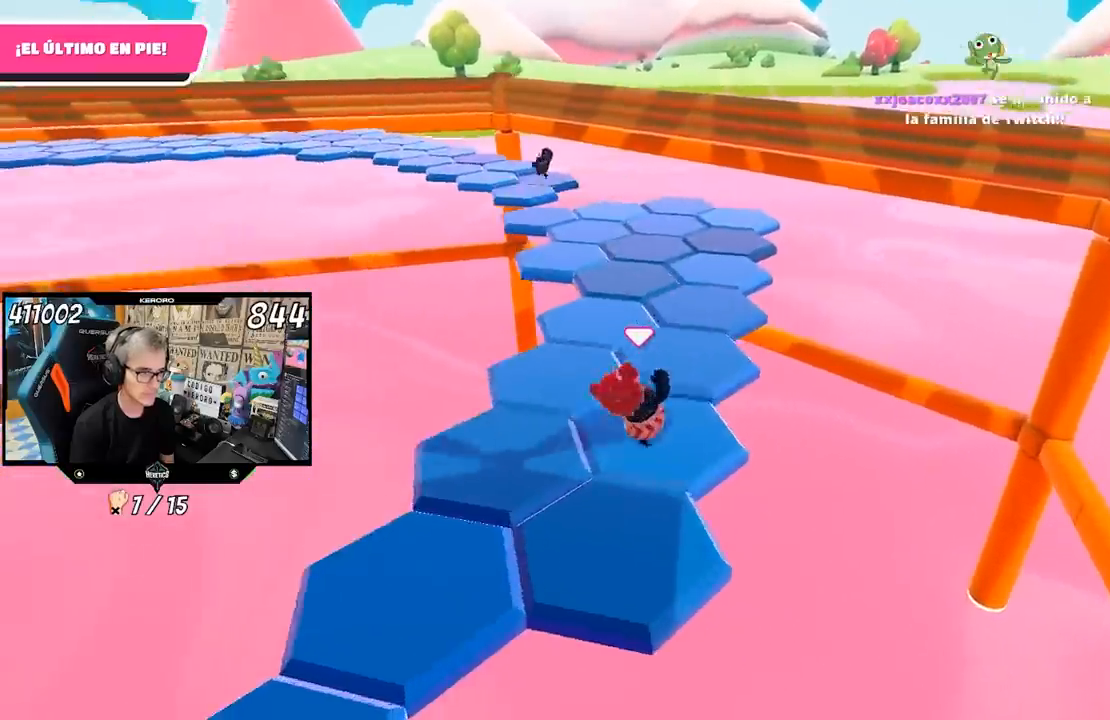
{"buttons": [], "left_stick": "down", "right_stick": "center", "events": [[17, "left_stick", "up"], [217, "CROSS", "down"], [283, "left_stick", "right"], [317, "CROSS", "up"], [350, "left_stick", "down-right"], [500, "left_stick", "down"]]}
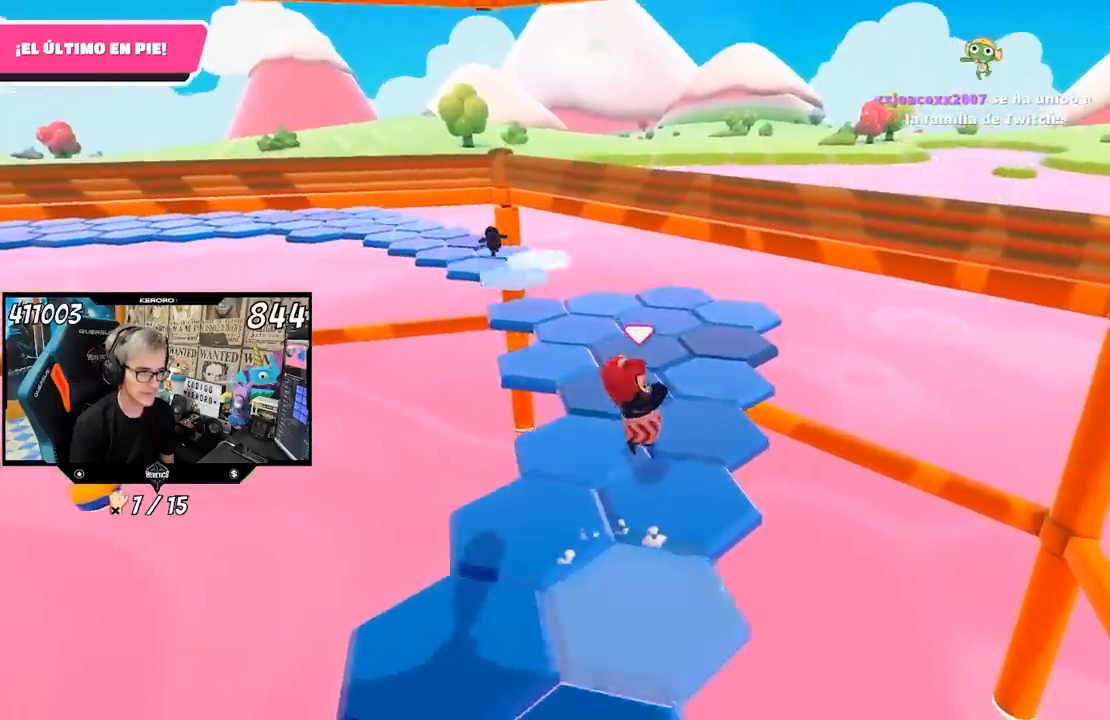
{"buttons": [], "left_stick": "up", "right_stick": "center", "events": [[350, "left_stick", "center"], [450, "left_stick", "up"]]}
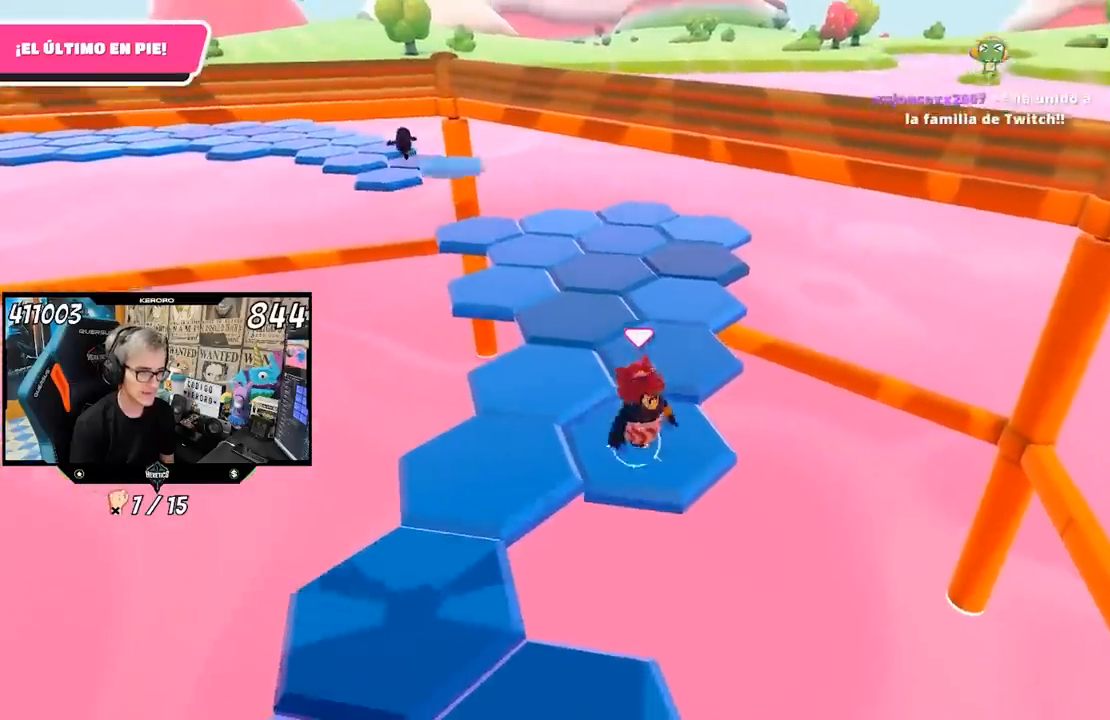
{"buttons": [], "left_stick": "center", "right_stick": "center", "events": [[83, "CROSS", "down"], [217, "CROSS", "up"], [483, "left_stick", "center"]]}
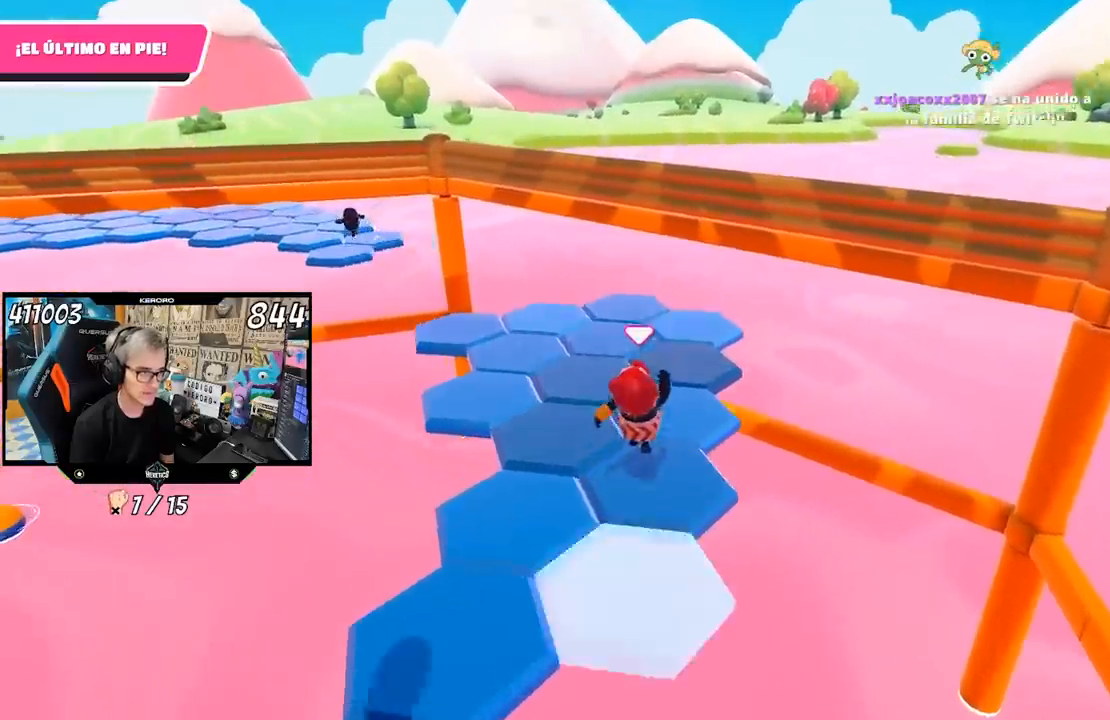
{"buttons": ["CROSS"], "left_stick": "up", "right_stick": "center", "events": [[33, "left_stick", "down-right"], [283, "left_stick", "center"], [350, "left_stick", "up"], [483, "CROSS", "down"]]}
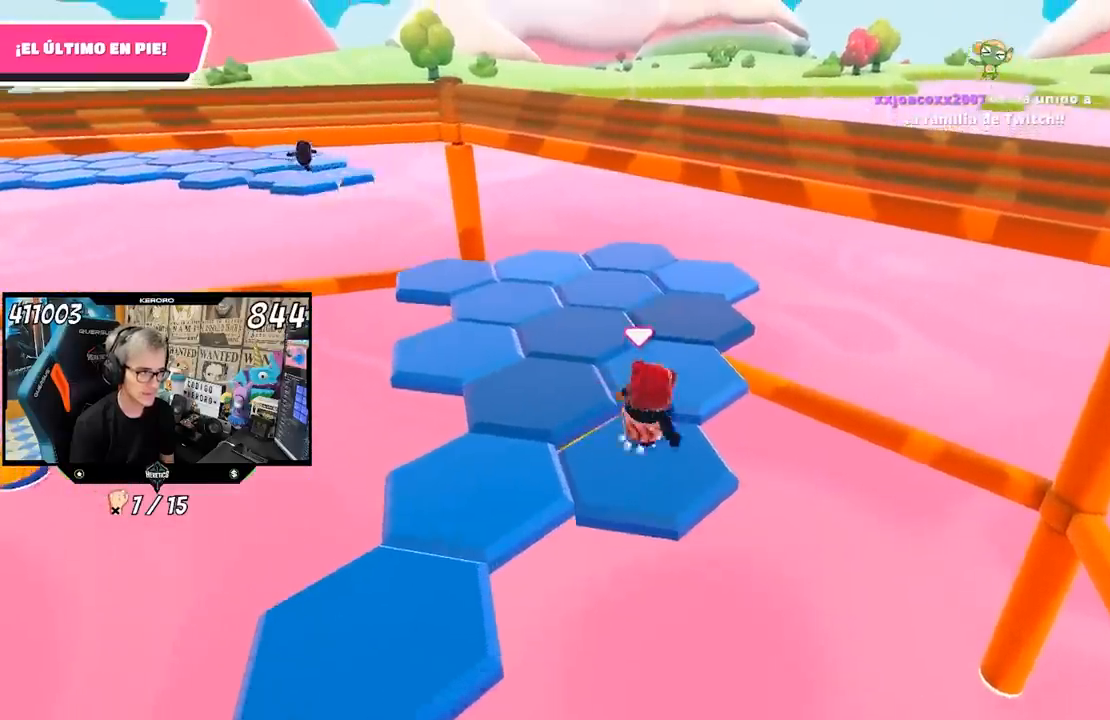
{"buttons": [], "left_stick": "down", "right_stick": "left", "events": [[117, "CROSS", "up"], [333, "left_stick", "down-right"], [350, "right_stick", "left"], [383, "left_stick", "down"]]}
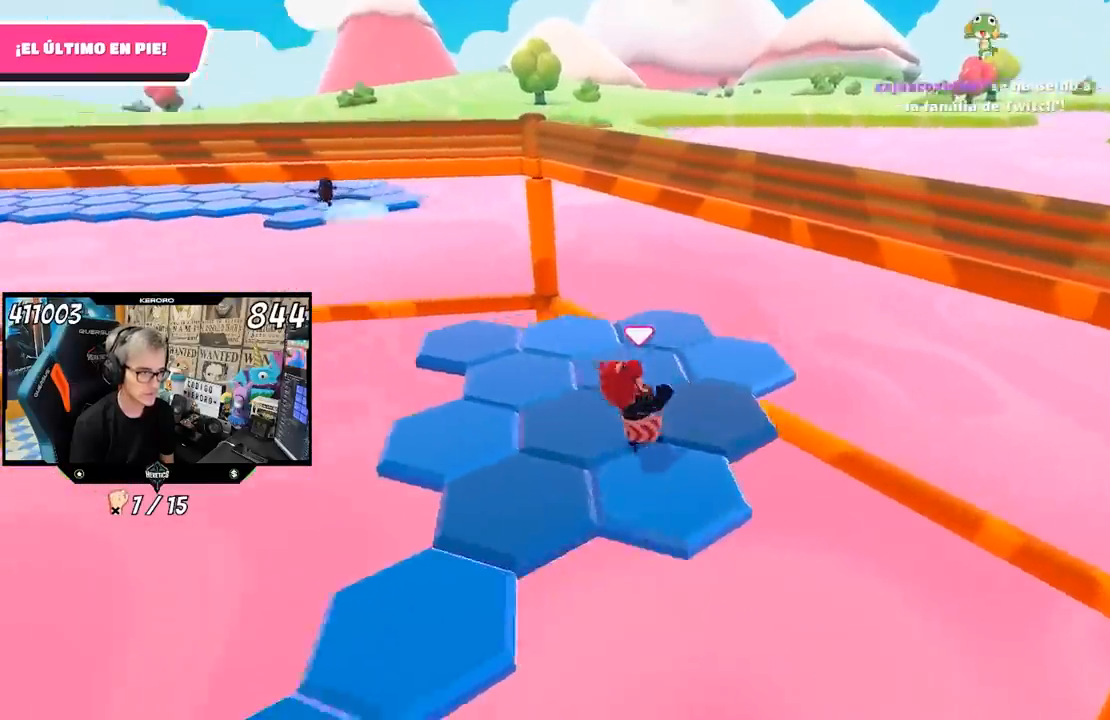
{"buttons": ["CROSS"], "left_stick": "up-right", "right_stick": "center", "events": [[50, "left_stick", "down-right"], [183, "left_stick", "center"], [183, "right_stick", "center"], [317, "left_stick", "up-right"], [417, "CROSS", "down"]]}
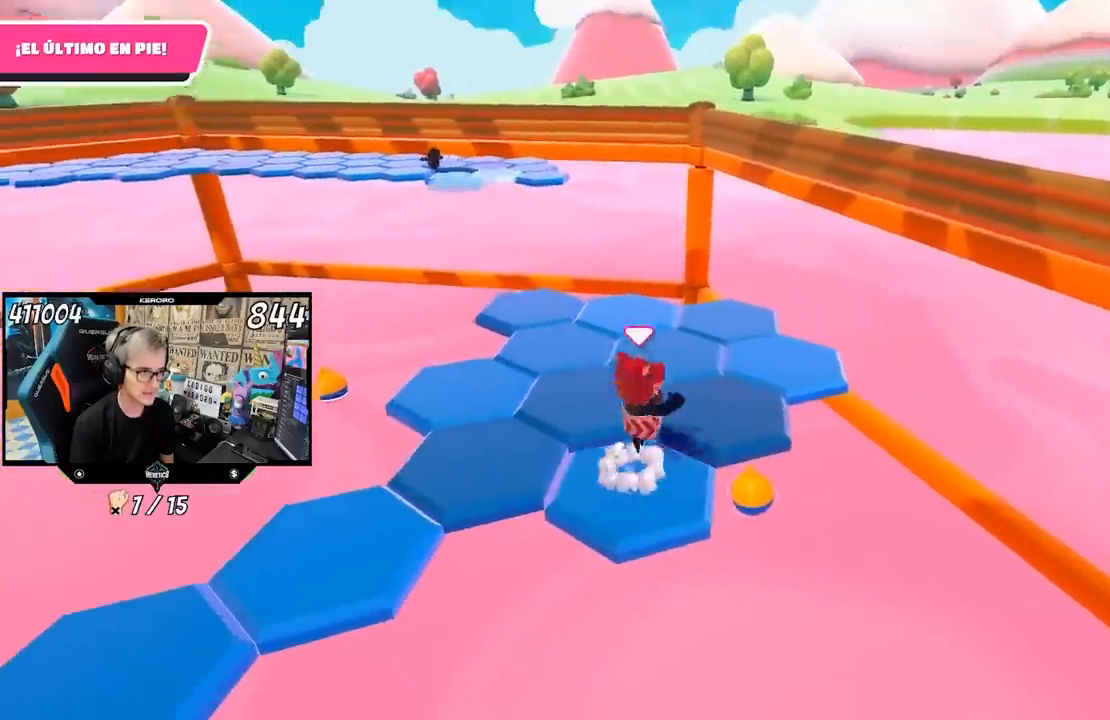
{"buttons": [], "left_stick": "center", "right_stick": "left", "events": [[17, "CROSS", "up"], [150, "right_stick", "left"], [317, "left_stick", "center"]]}
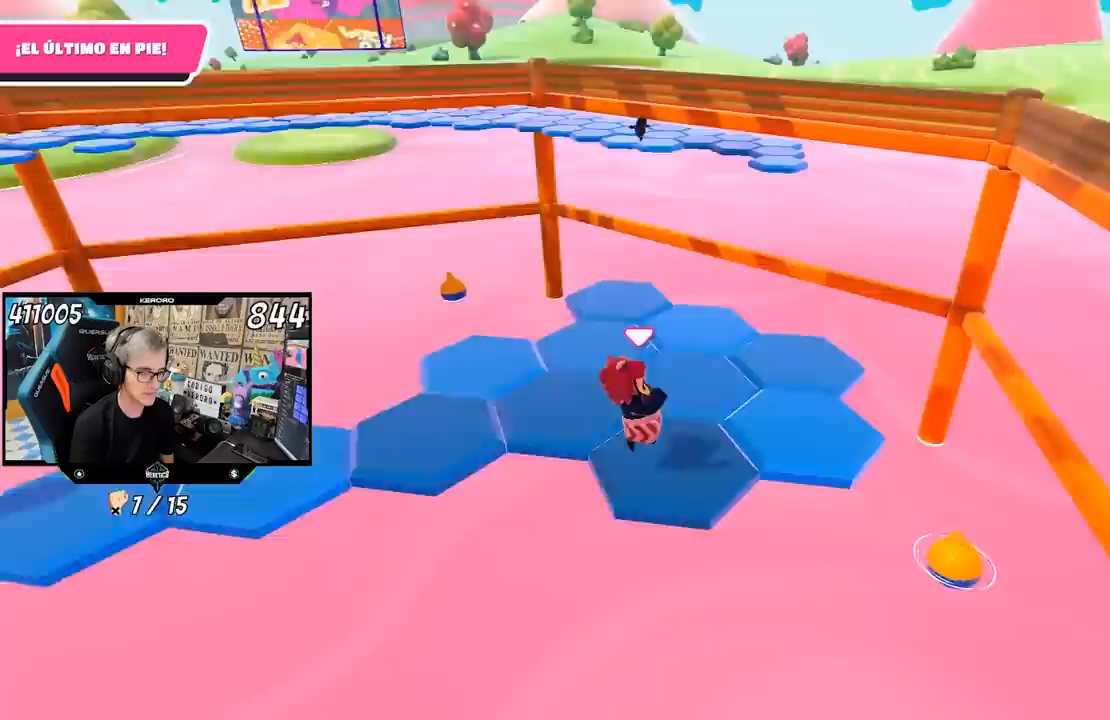
{"buttons": ["CROSS"], "left_stick": "right", "right_stick": "center", "events": [[217, "left_stick", "down-right"], [267, "left_stick", "right"], [350, "right_stick", "center"], [417, "CROSS", "down"]]}
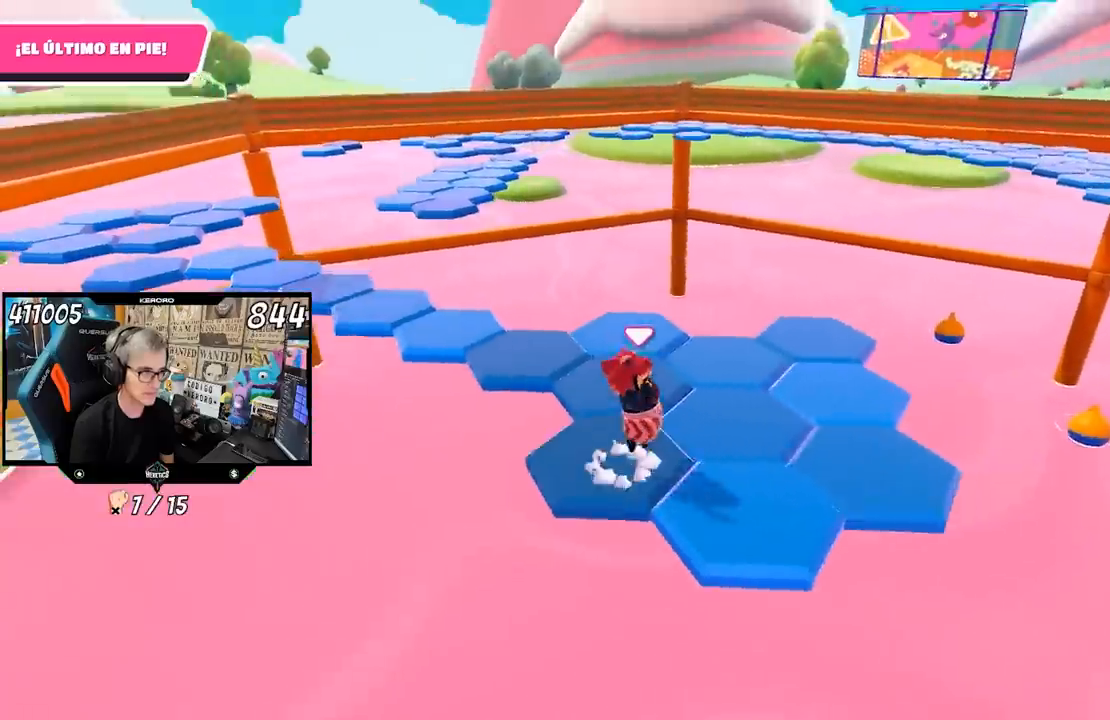
{"buttons": [], "left_stick": "left", "right_stick": "left", "events": [[17, "CROSS", "up"], [217, "right_stick", "left"], [233, "left_stick", "center"], [317, "left_stick", "left"]]}
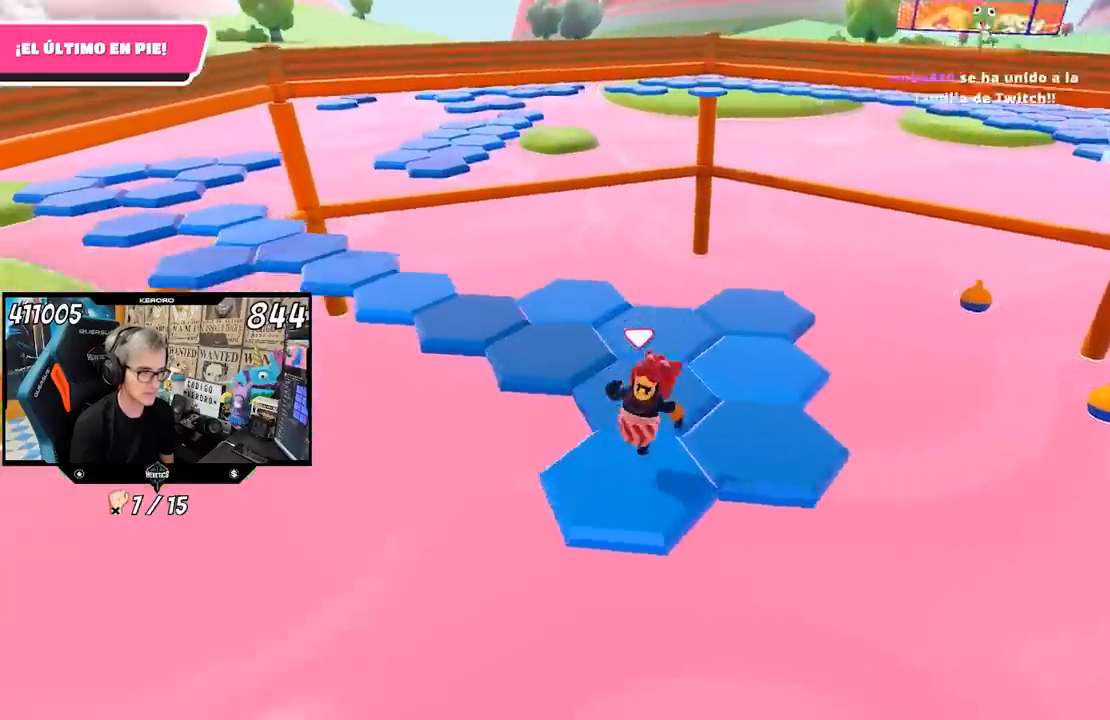
{"buttons": ["CROSS"], "left_stick": "up-right", "right_stick": "center", "events": [[83, "right_stick", "center"], [133, "left_stick", "center"], [283, "left_stick", "right"], [383, "CROSS", "down"], [467, "left_stick", "up-right"]]}
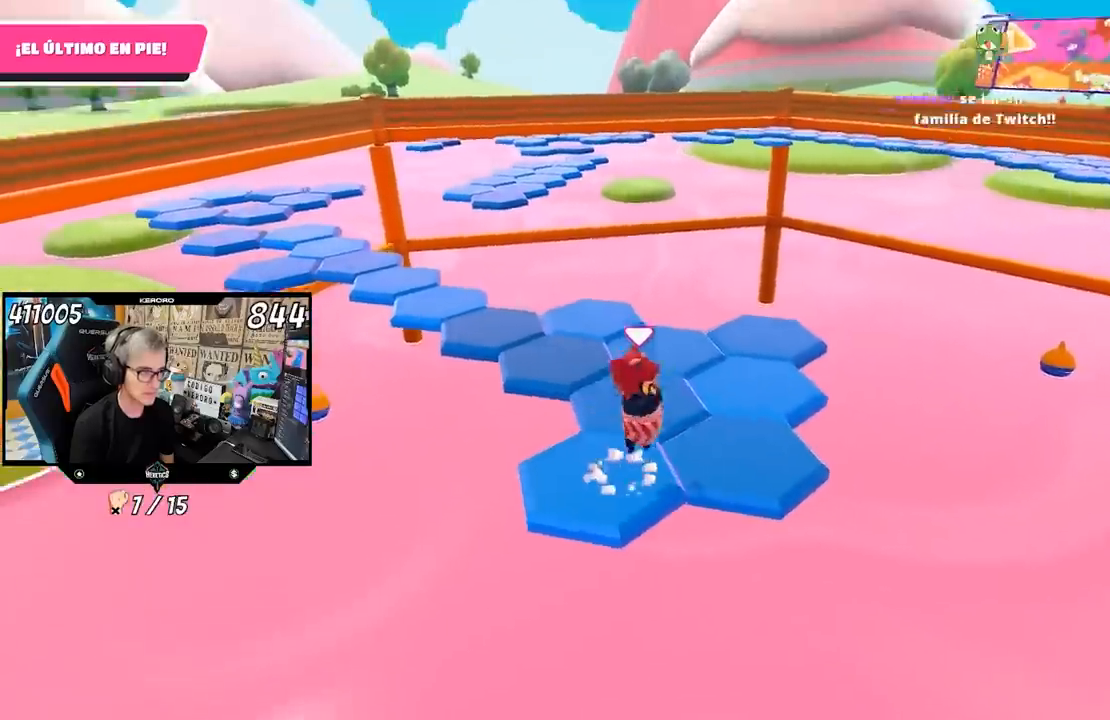
{"buttons": [], "left_stick": "center", "right_stick": "up-left", "events": [[17, "CROSS", "up"], [217, "left_stick", "center"], [283, "left_stick", "left"], [433, "right_stick", "up-left"], [483, "left_stick", "center"]]}
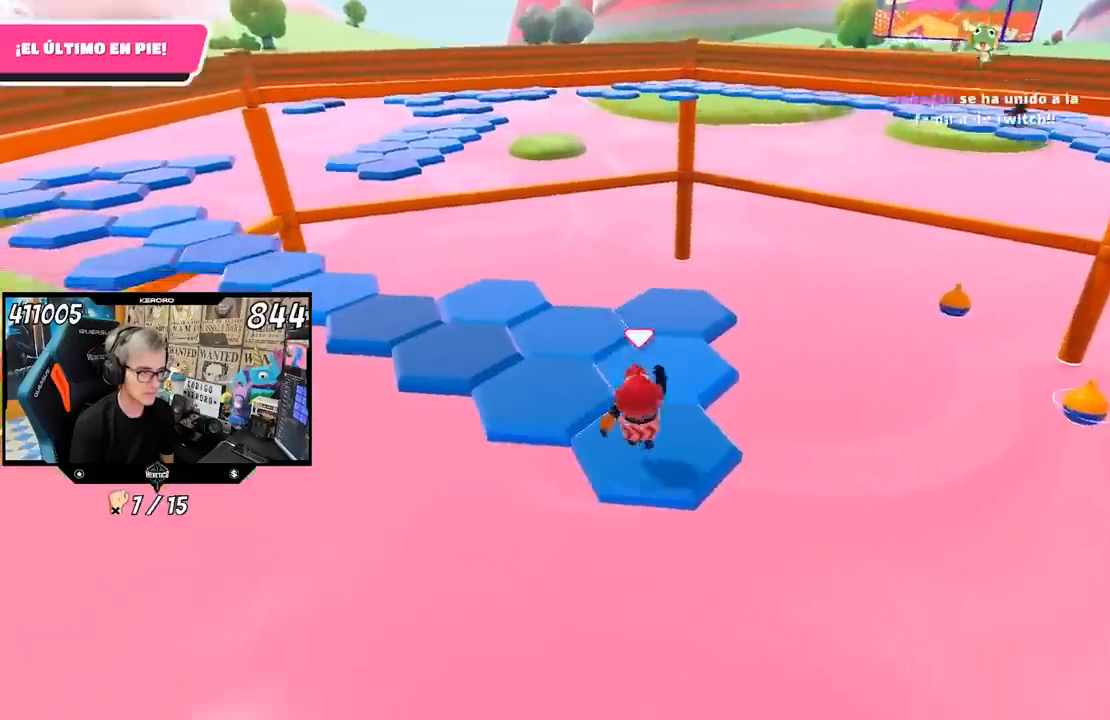
{"buttons": [], "left_stick": "up", "right_stick": "center", "events": [[117, "right_stick", "center"], [183, "left_stick", "up"], [350, "CROSS", "down"], [483, "CROSS", "up"]]}
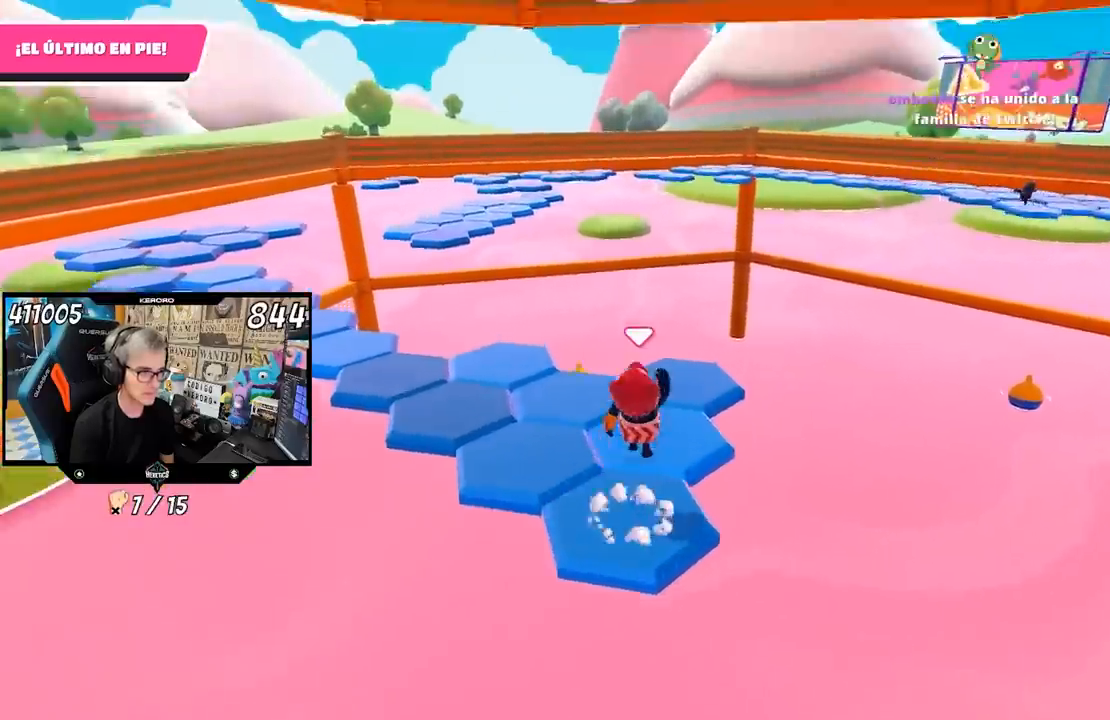
{"buttons": [], "left_stick": "center", "right_stick": "center", "events": [[183, "left_stick", "center"], [250, "left_stick", "down"], [450, "left_stick", "center"]]}
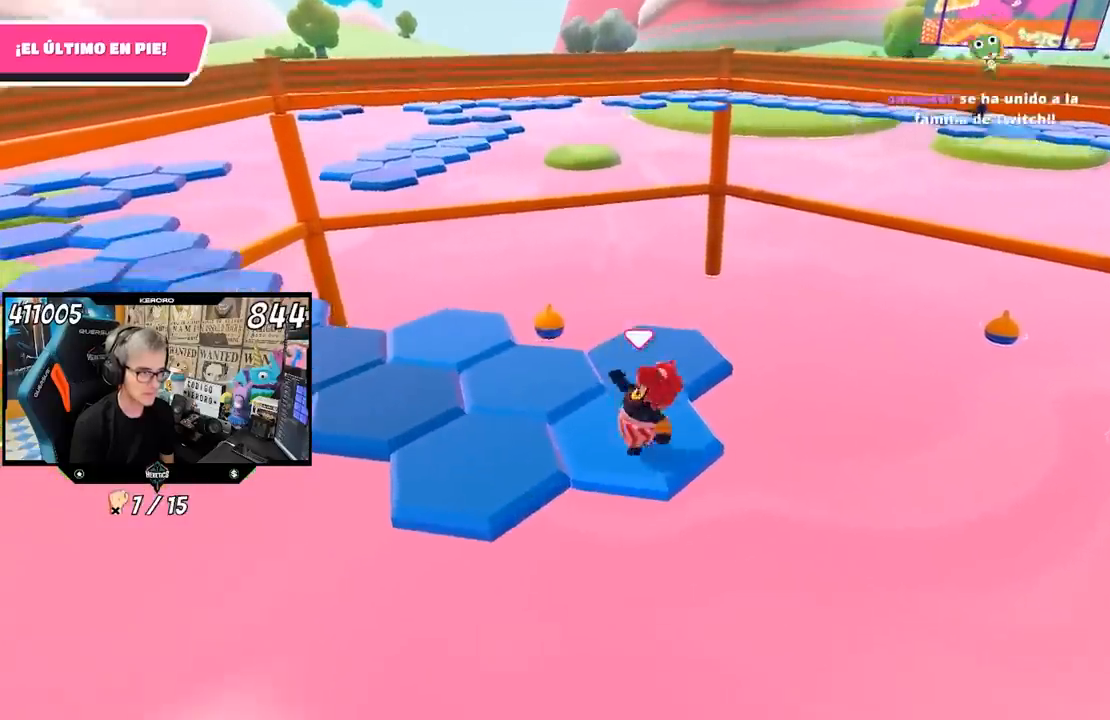
{"buttons": [], "left_stick": "up", "right_stick": "center", "events": [[83, "left_stick", "up"], [250, "CROSS", "down"], [383, "CROSS", "up"]]}
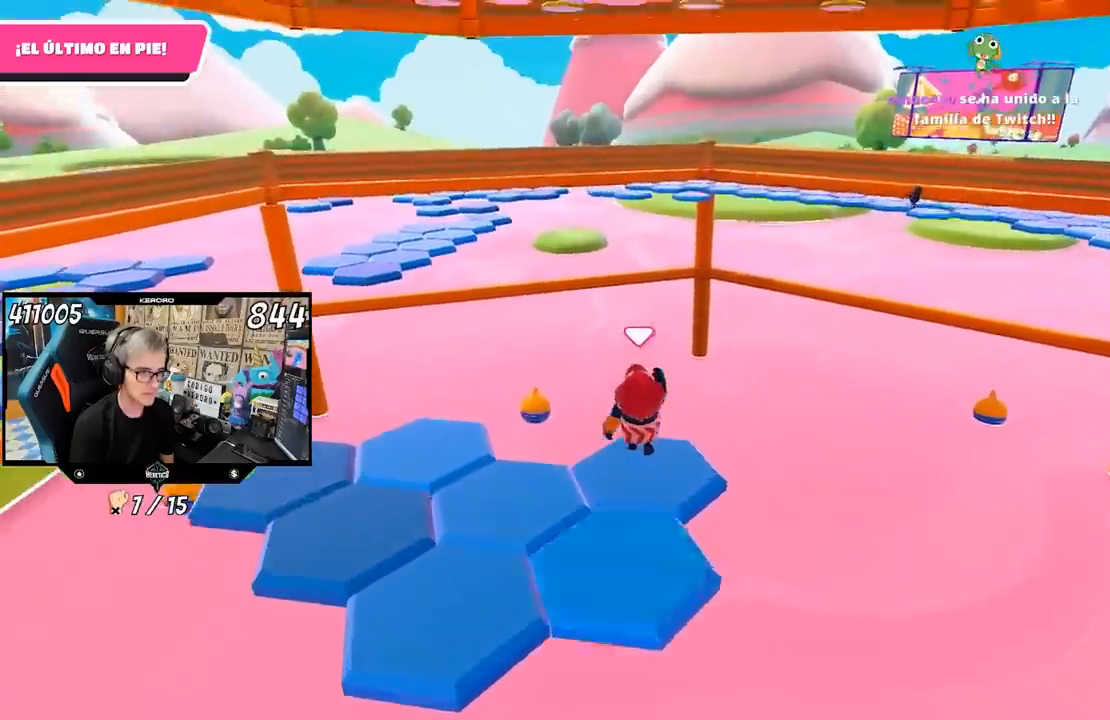
{"buttons": [], "left_stick": "center", "right_stick": "center", "events": [[83, "left_stick", "center"], [117, "right_stick", "left"], [150, "left_stick", "down"], [450, "right_stick", "center"], [483, "left_stick", "center"]]}
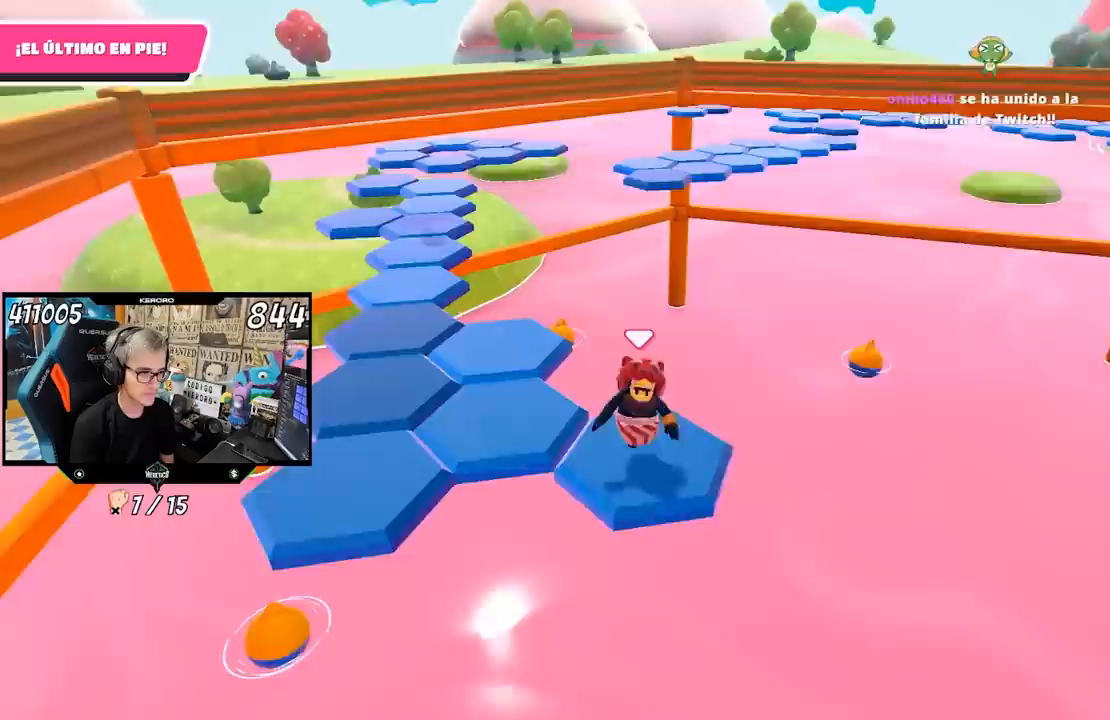
{"buttons": [], "left_stick": "up-left", "right_stick": "center", "events": [[83, "left_stick", "left"], [250, "CROSS", "down"], [383, "CROSS", "up"], [450, "left_stick", "up-left"]]}
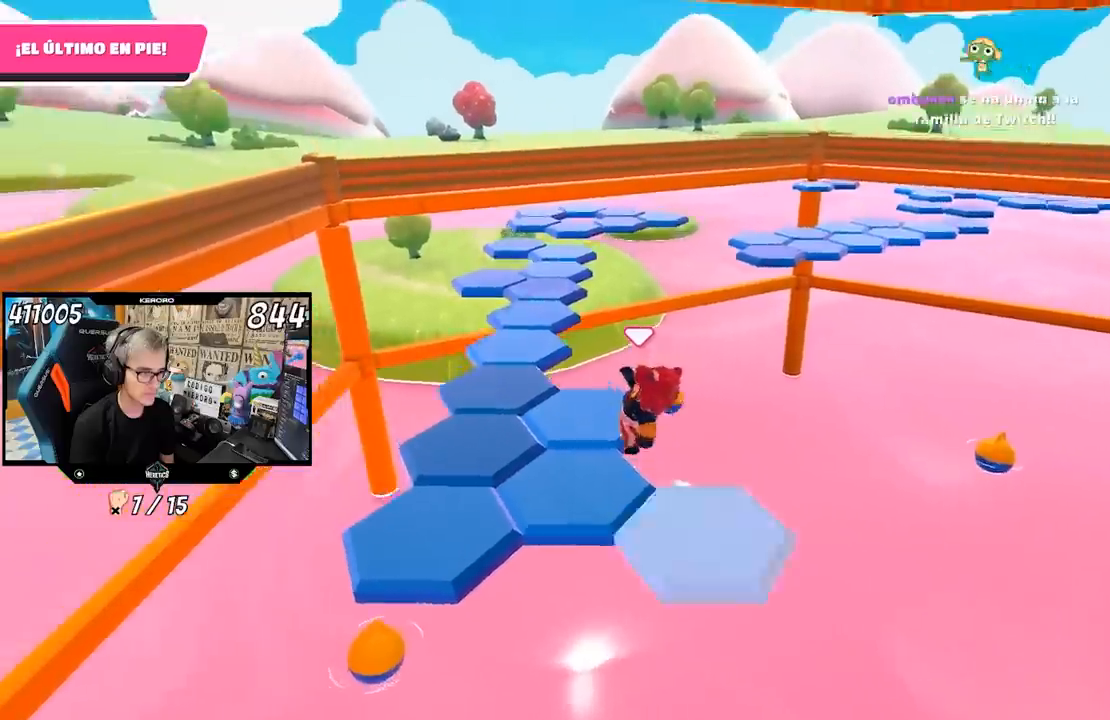
{"buttons": [], "left_stick": "center", "right_stick": "center", "events": [[50, "left_stick", "center"], [150, "left_stick", "down"], [283, "right_stick", "right"], [317, "left_stick", "center"], [417, "right_stick", "center"]]}
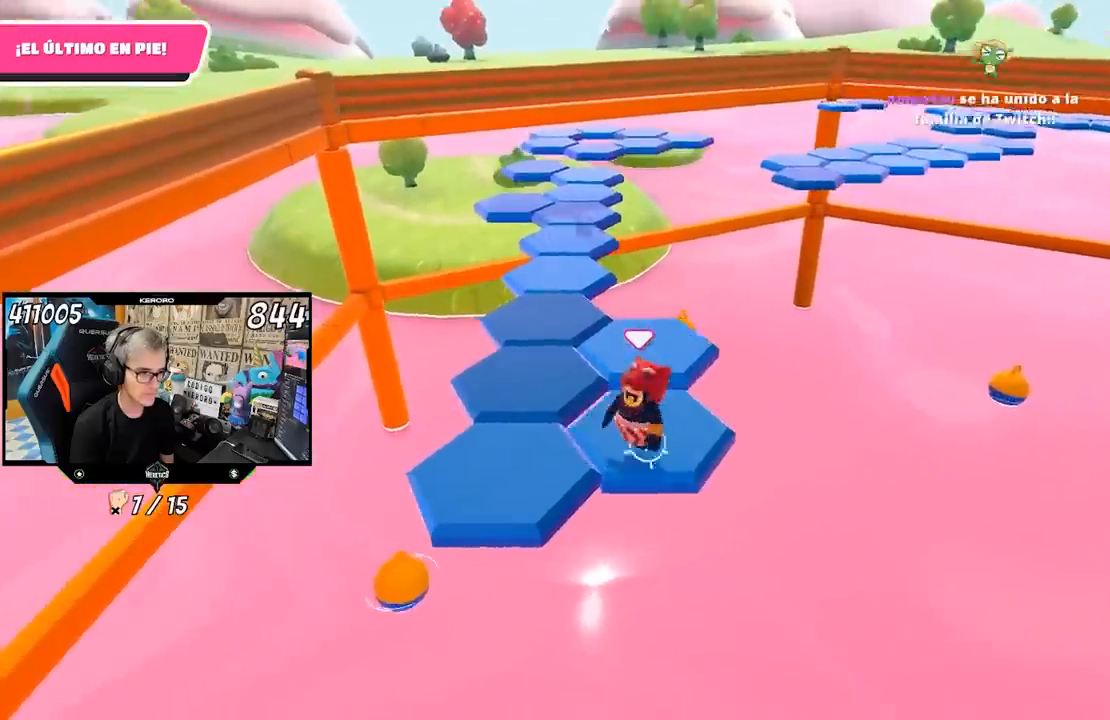
{"buttons": [], "left_stick": "down-right", "right_stick": "center", "events": [[50, "left_stick", "left"], [183, "CROSS", "down"], [350, "CROSS", "up"], [417, "left_stick", "center"], [483, "left_stick", "down-right"]]}
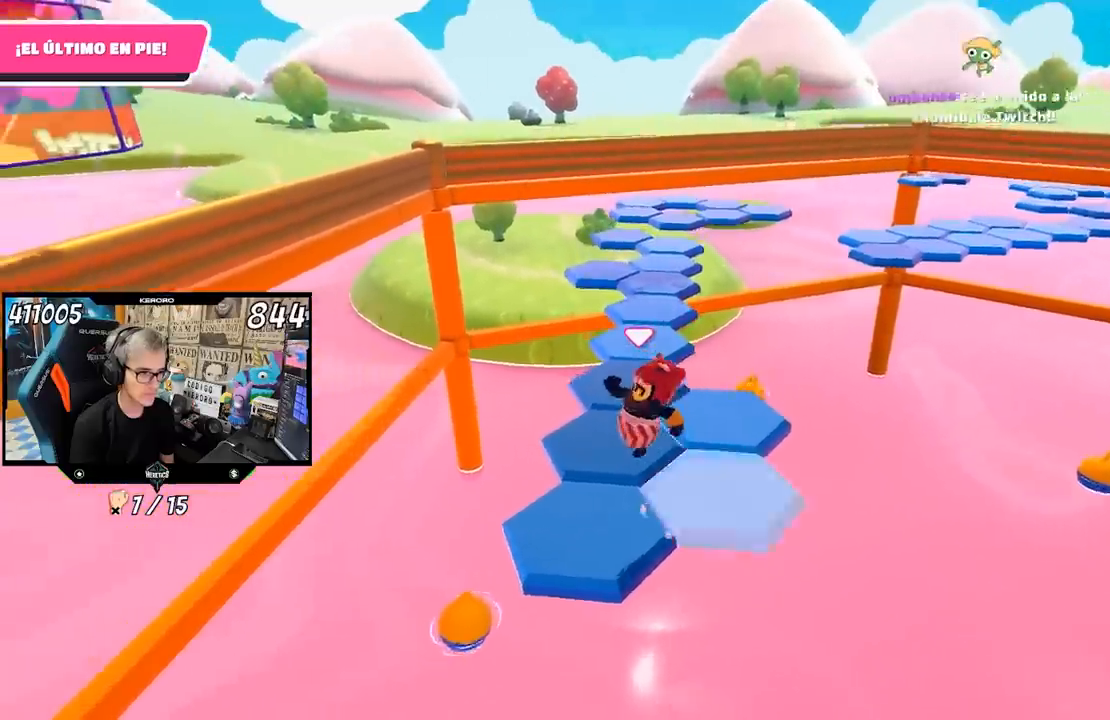
{"buttons": [], "left_stick": "up", "right_stick": "center", "events": [[83, "right_stick", "down-right"], [150, "left_stick", "center"], [250, "right_stick", "right"], [400, "right_stick", "center"], [450, "left_stick", "up"]]}
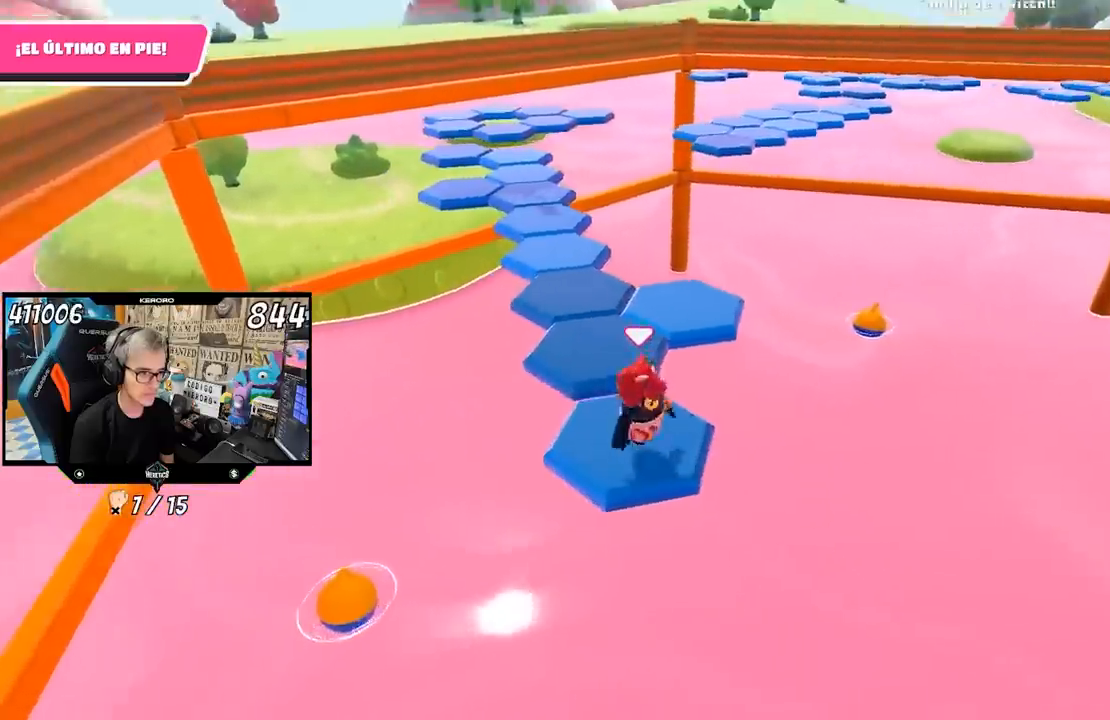
{"buttons": [], "left_stick": "down", "right_stick": "center", "events": [[150, "CROSS", "down"], [283, "CROSS", "up"], [383, "left_stick", "center"], [483, "left_stick", "down"]]}
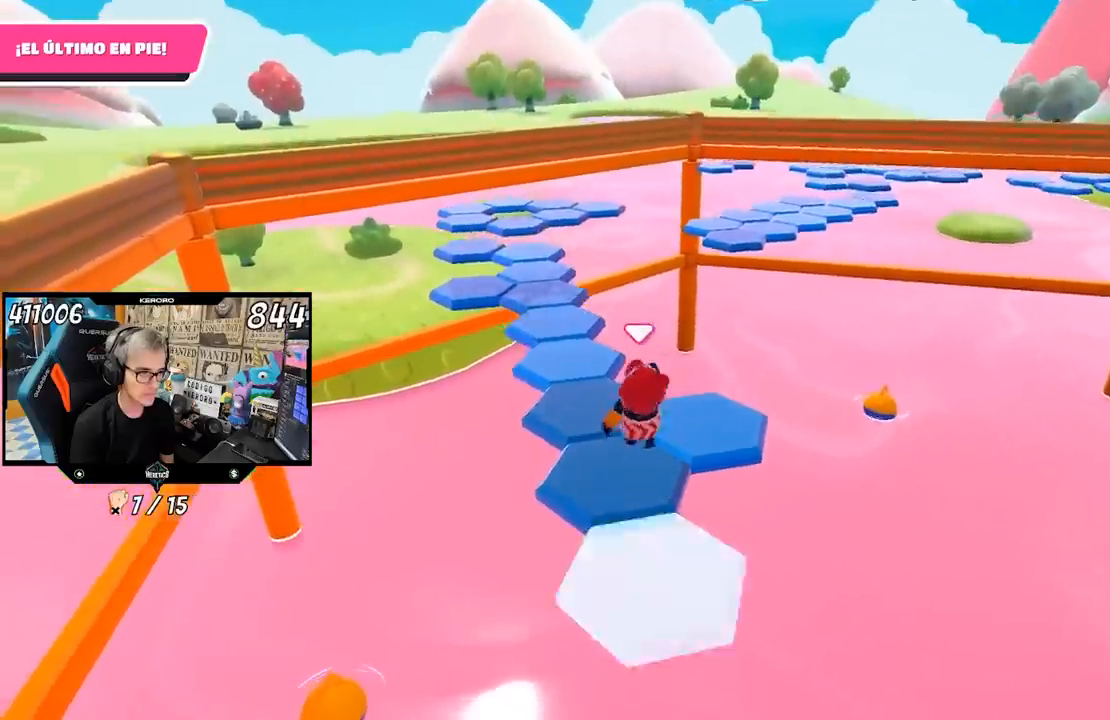
{"buttons": [], "left_stick": "up", "right_stick": "center", "events": [[150, "left_stick", "center"], [417, "left_stick", "up"]]}
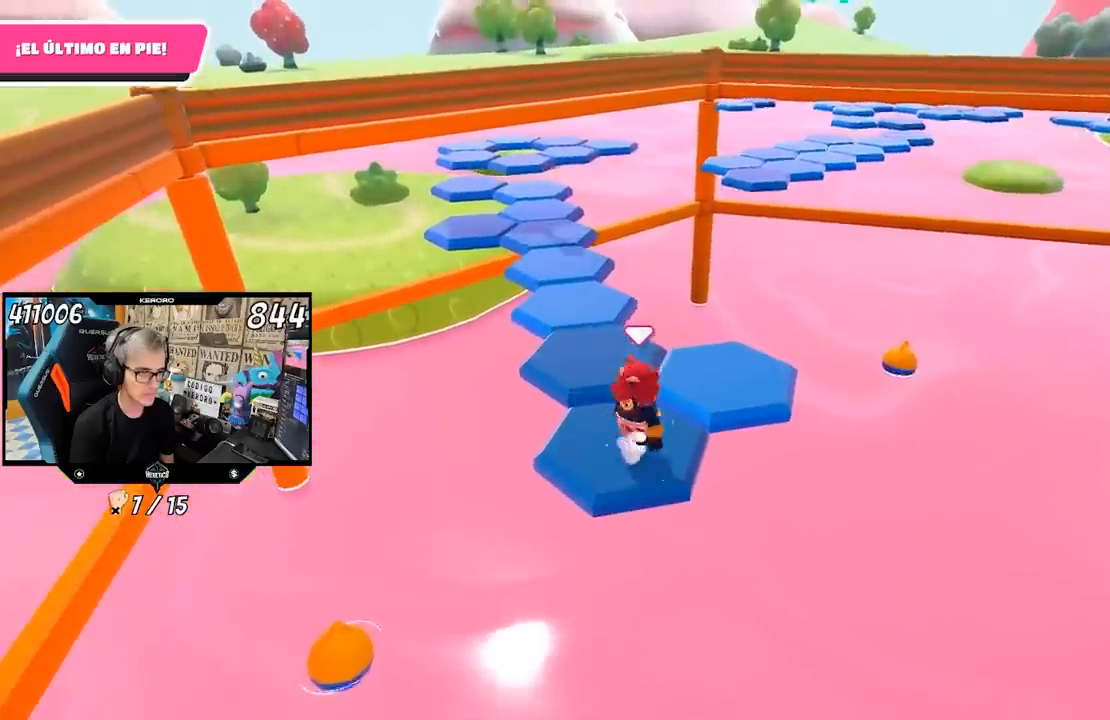
{"buttons": [], "left_stick": "down", "right_stick": "center", "events": [[17, "left_stick", "up-right"], [83, "CROSS", "down"], [217, "CROSS", "up"], [383, "left_stick", "down-right"], [433, "left_stick", "down"]]}
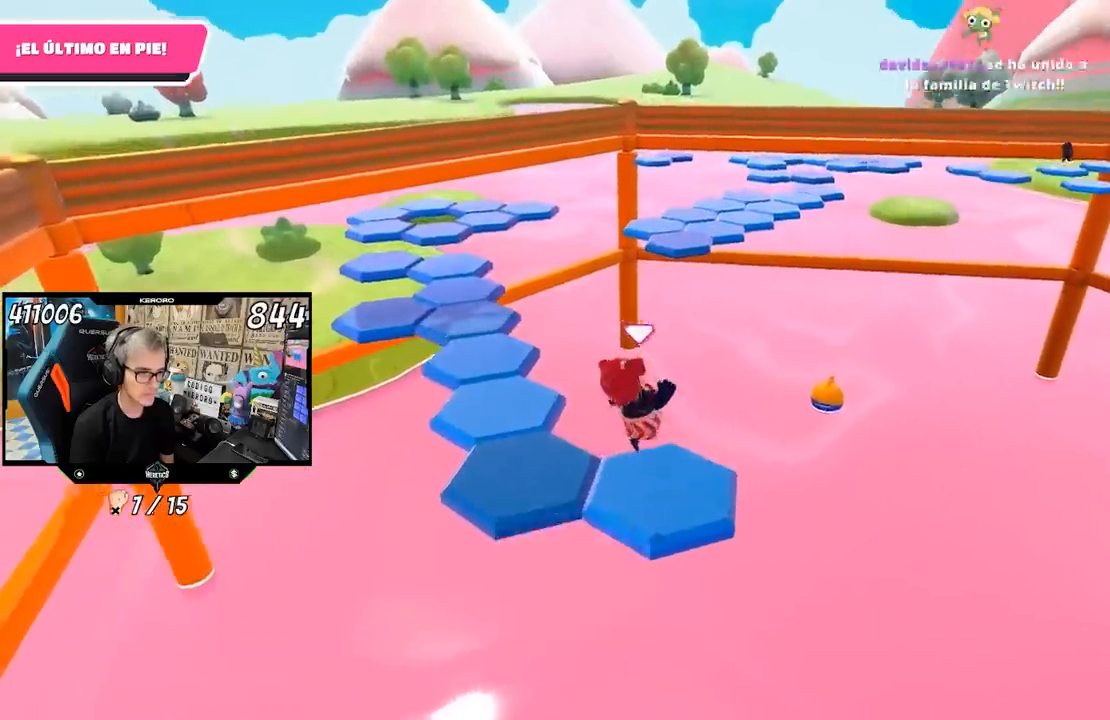
{"buttons": [], "left_stick": "left", "right_stick": "center", "events": [[83, "left_stick", "down-left"], [150, "right_stick", "up"], [217, "left_stick", "center"], [250, "right_stick", "center"], [283, "left_stick", "left"]]}
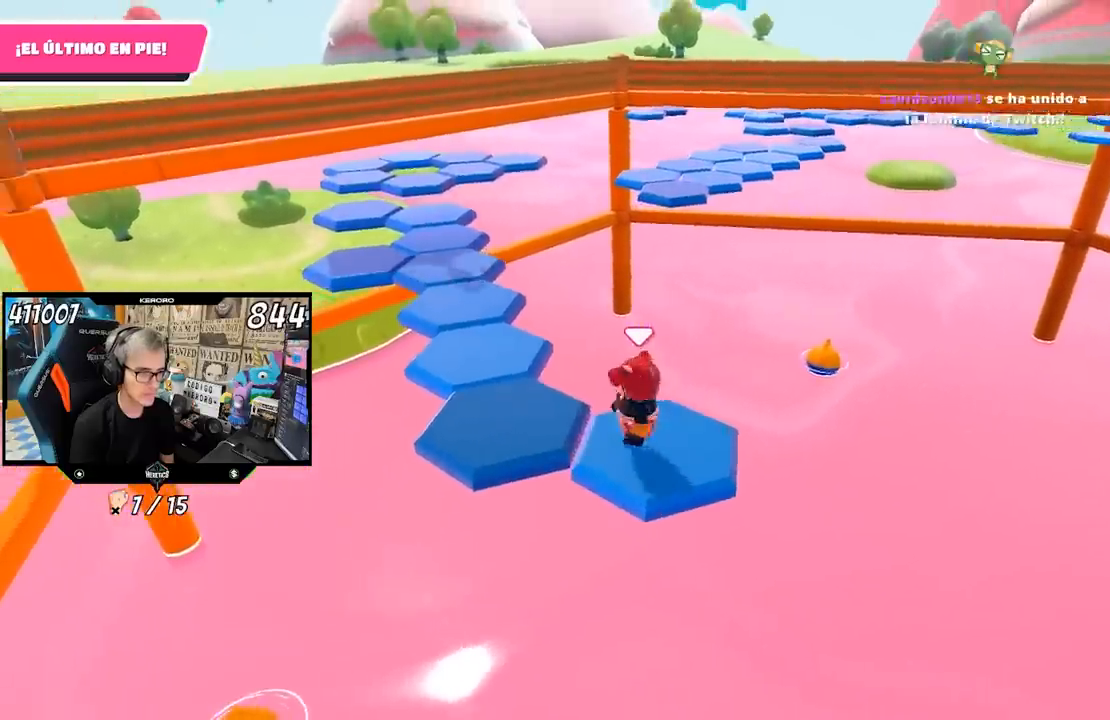
{"buttons": [], "left_stick": "down-right", "right_stick": "right", "events": [[50, "CROSS", "down"], [183, "CROSS", "up"], [250, "left_stick", "center"], [350, "left_stick", "down-right"], [500, "right_stick", "right"]]}
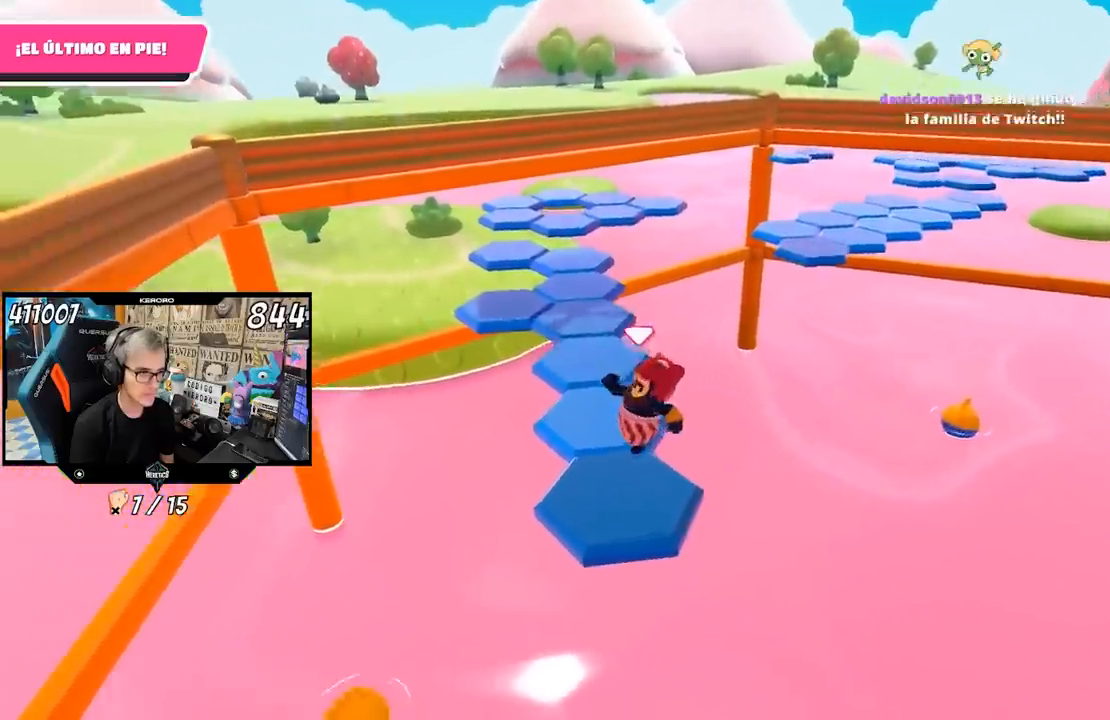
{"buttons": [], "left_stick": "up-left", "right_stick": "center", "events": [[117, "left_stick", "center"], [150, "right_stick", "up-right"], [250, "right_stick", "center"], [383, "left_stick", "up-left"]]}